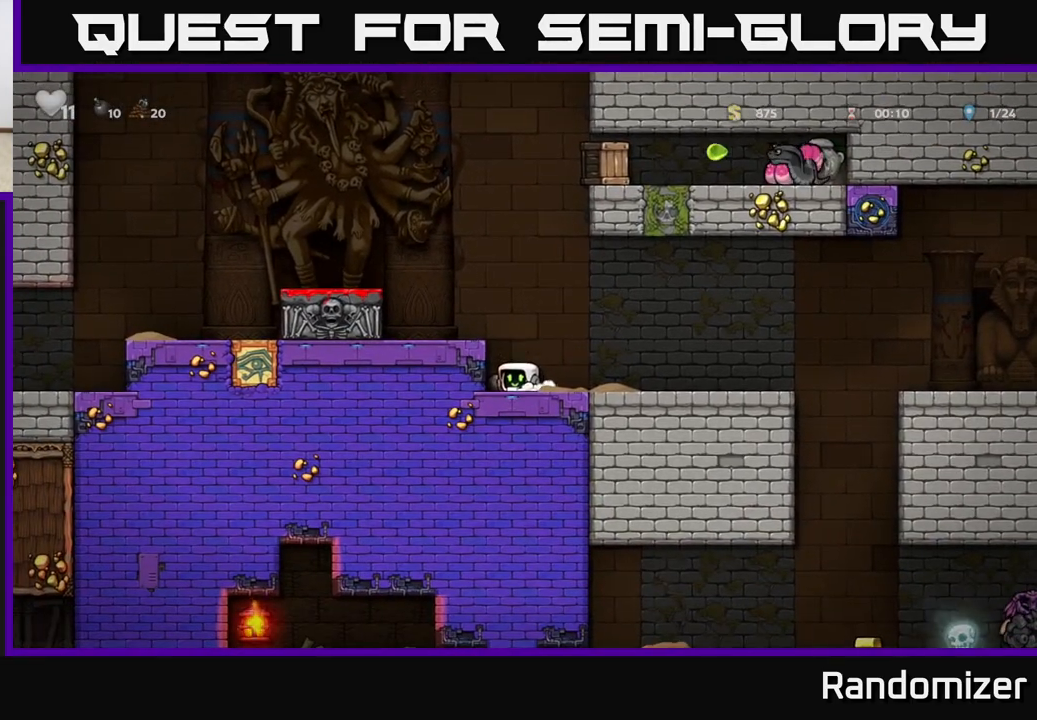
Gameplay with a controller (Xbox layout); each line is a JSON object with the inputs held at the frame after it. "events" lists button and stick changes between this image and that frame as [ms after this image, input, new state], when the widget could be followed in between. Not read: right_stick.
{"buttons": [], "left_stick": "right", "events": [[17, "A", "down"], [17, "left_stick", "left"], [133, "A", "up"], [167, "left_stick", "center"], [417, "left_stick", "right"]]}
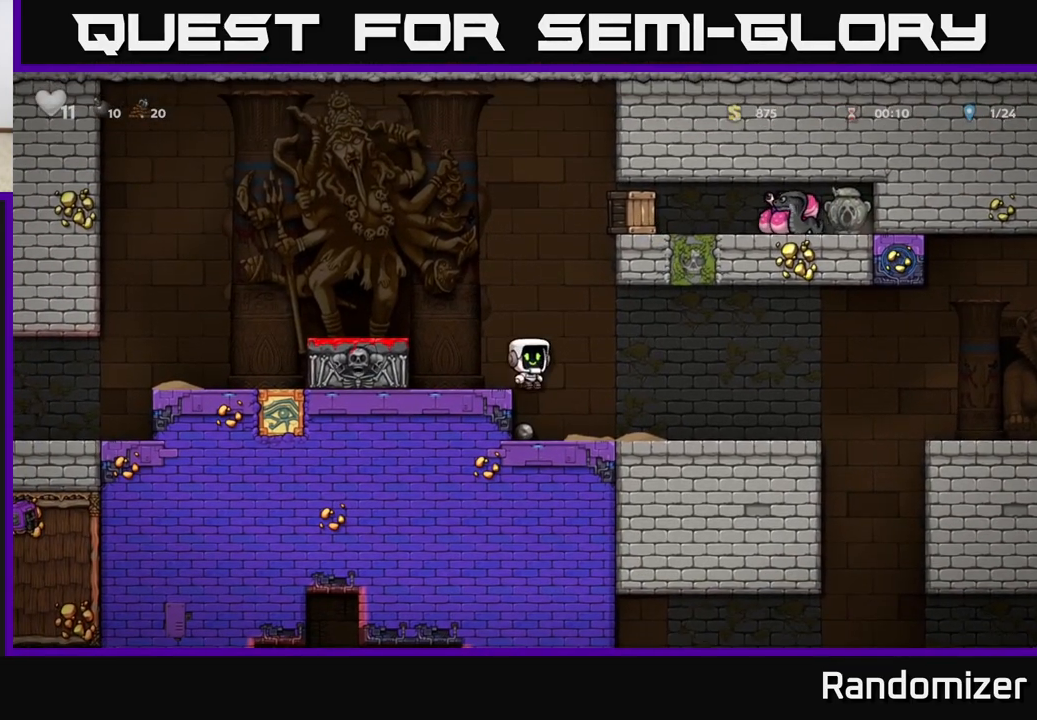
{"buttons": [], "left_stick": "left", "events": [[133, "left_stick", "center"], [183, "A", "down"], [200, "left_stick", "left"], [267, "A", "up"], [333, "left_stick", "center"], [467, "left_stick", "left"]]}
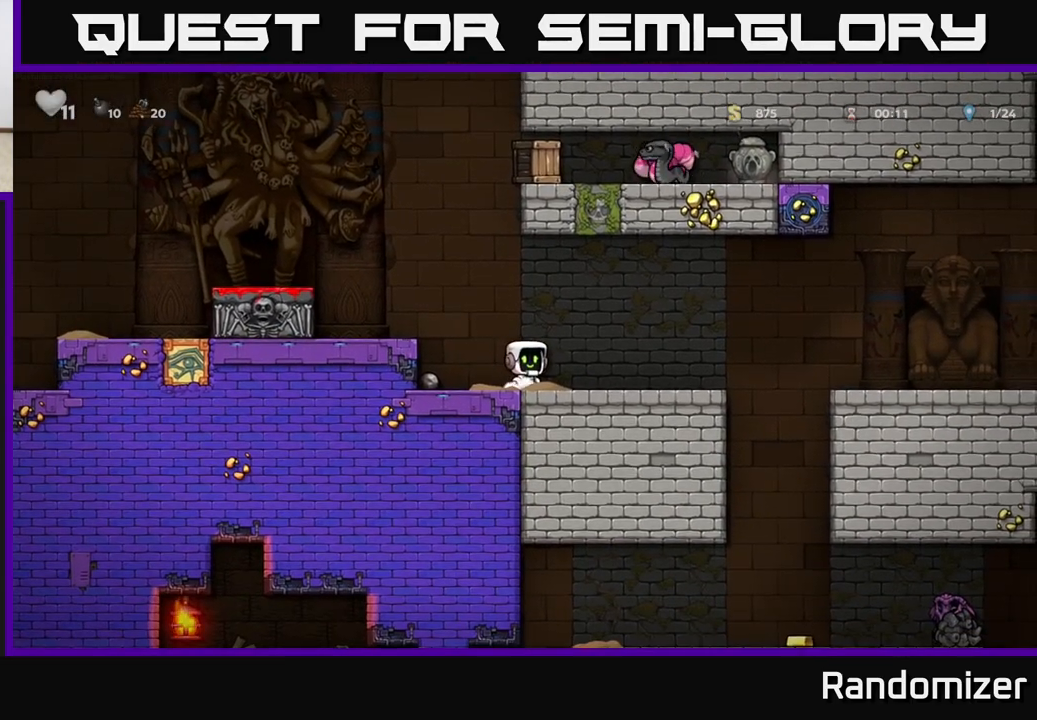
{"buttons": ["A"], "left_stick": "left", "events": [[217, "left_stick", "down"], [233, "X", "down"], [317, "X", "up"], [367, "A", "down"], [400, "left_stick", "center"], [467, "left_stick", "left"]]}
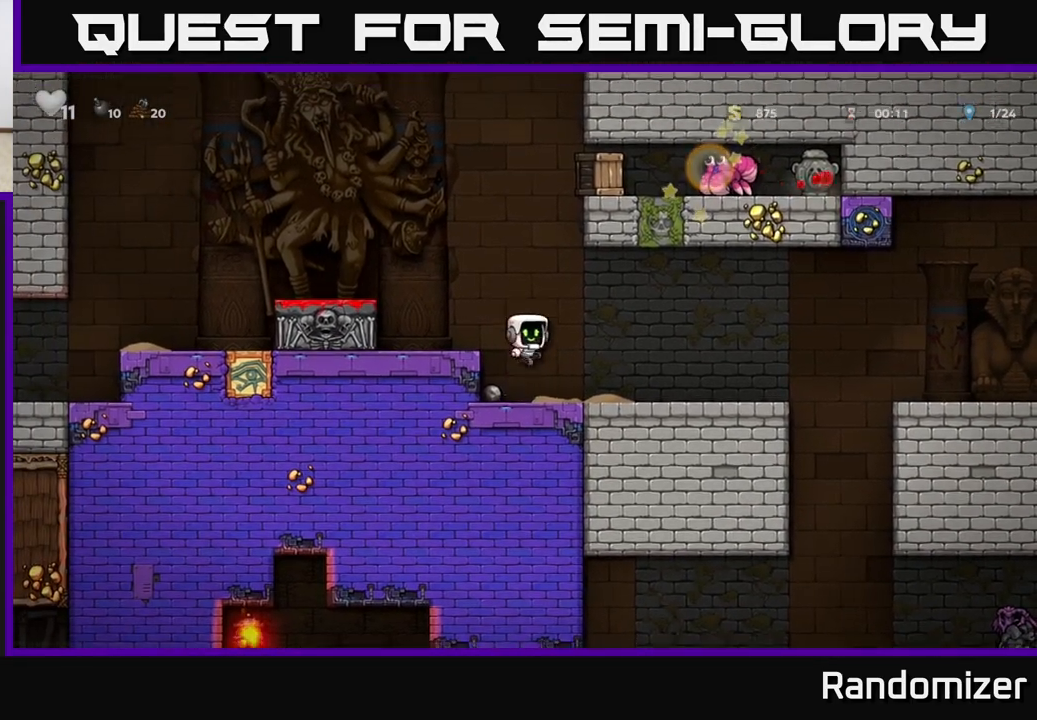
{"buttons": [], "left_stick": "right", "events": [[17, "A", "up"], [100, "left_stick", "center"], [350, "left_stick", "right"]]}
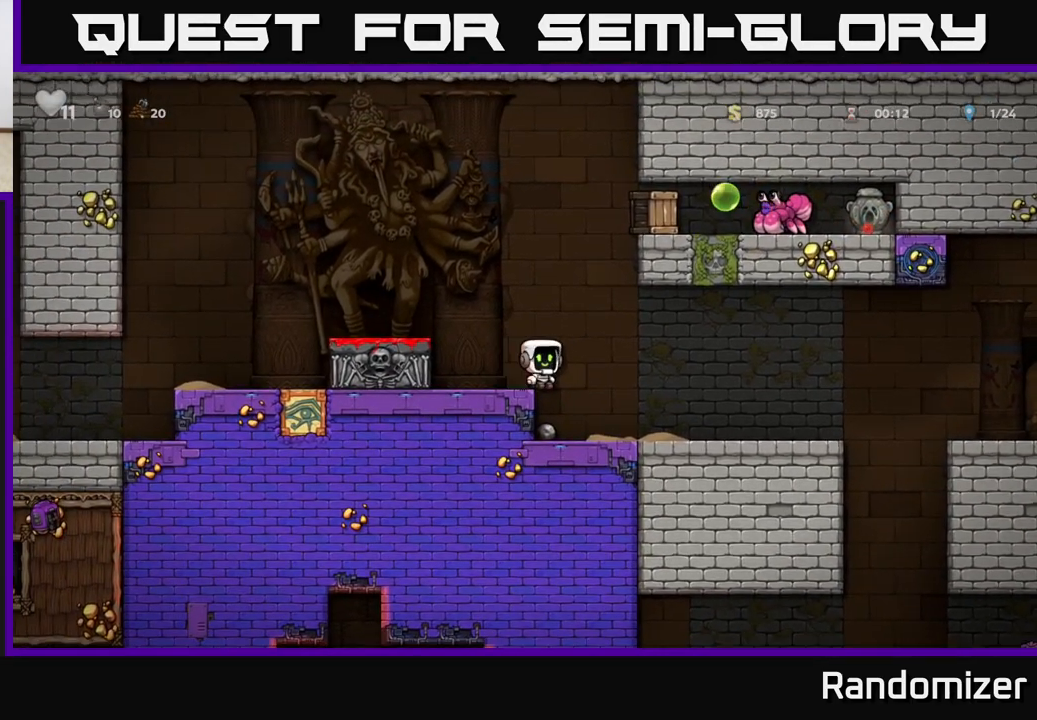
{"buttons": ["X"], "left_stick": "down", "events": [[117, "left_stick", "left"], [383, "left_stick", "down"], [417, "X", "down"]]}
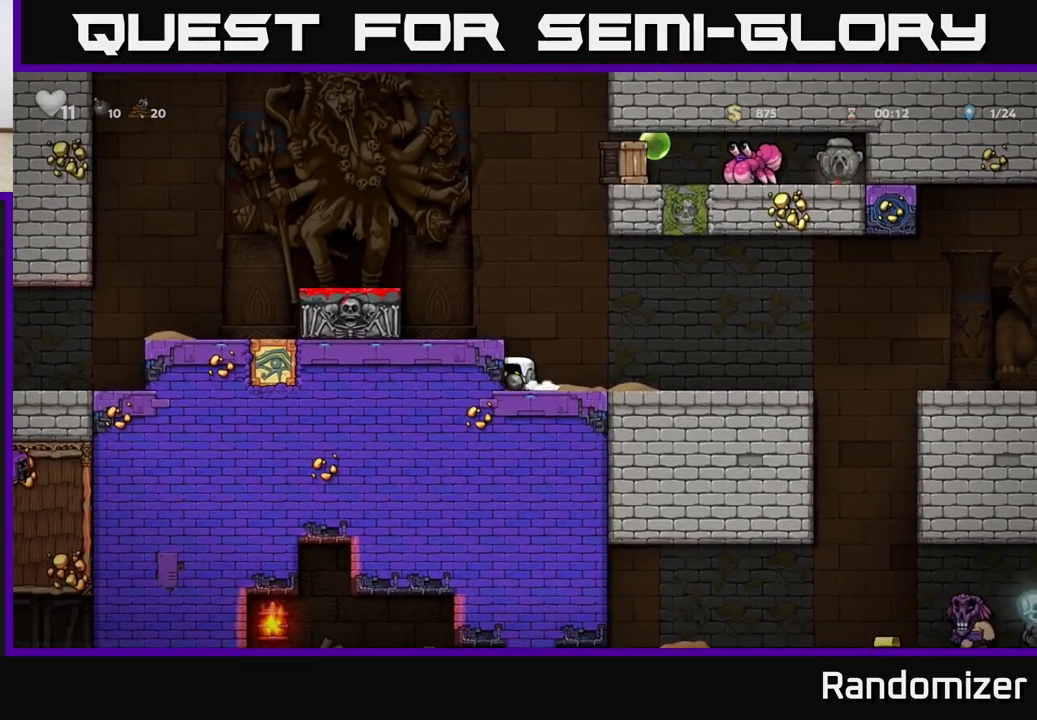
{"buttons": ["A"], "left_stick": "left", "events": [[17, "X", "up"], [50, "A", "down"], [67, "left_stick", "center"], [200, "A", "up"], [217, "left_stick", "left"], [333, "left_stick", "center"], [467, "A", "down"], [500, "left_stick", "left"]]}
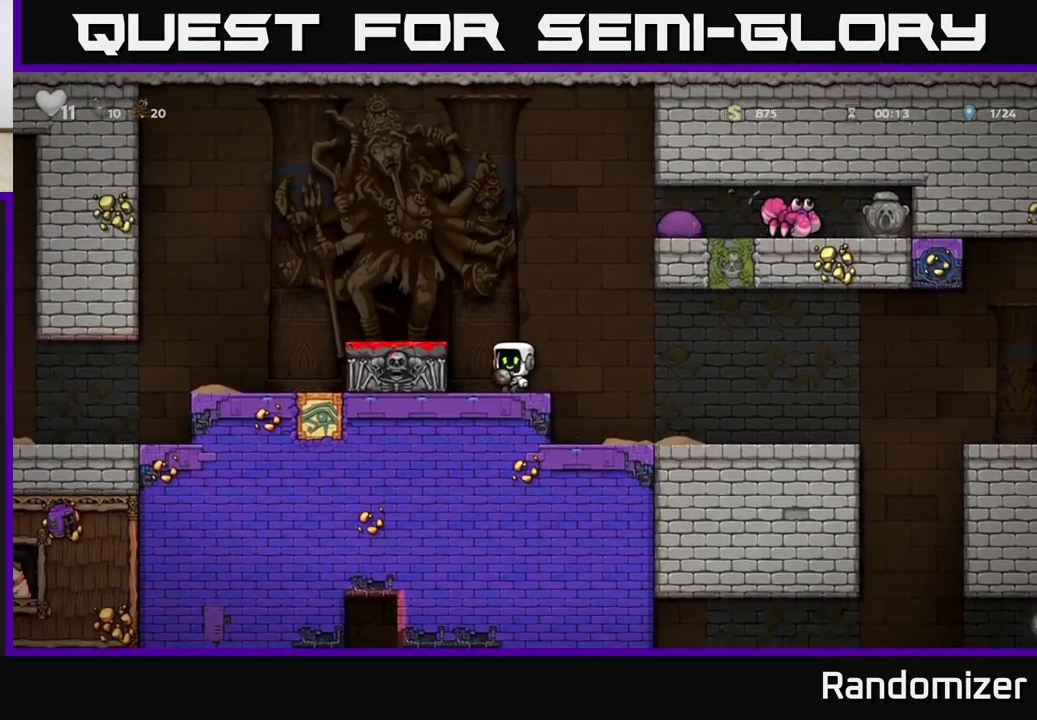
{"buttons": ["A"], "left_stick": "right", "events": [[133, "A", "up"], [317, "left_stick", "center"], [433, "left_stick", "right"], [450, "A", "down"]]}
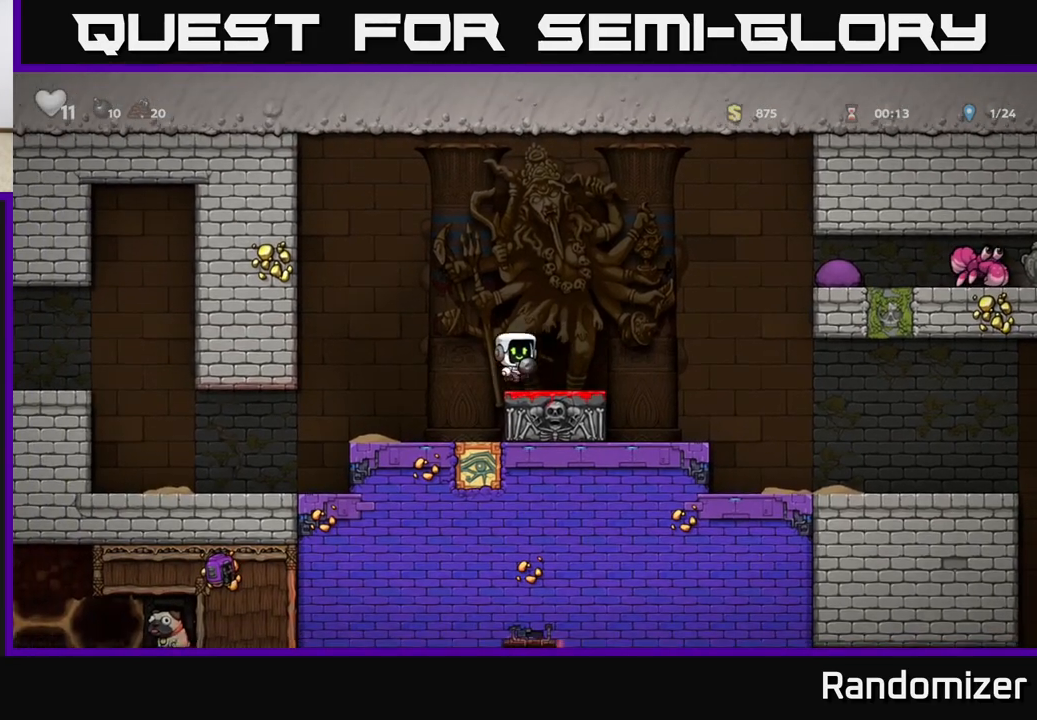
{"buttons": [], "left_stick": "center", "events": [[83, "A", "up"], [167, "X", "down"], [233, "left_stick", "left"], [250, "X", "up"], [433, "left_stick", "center"]]}
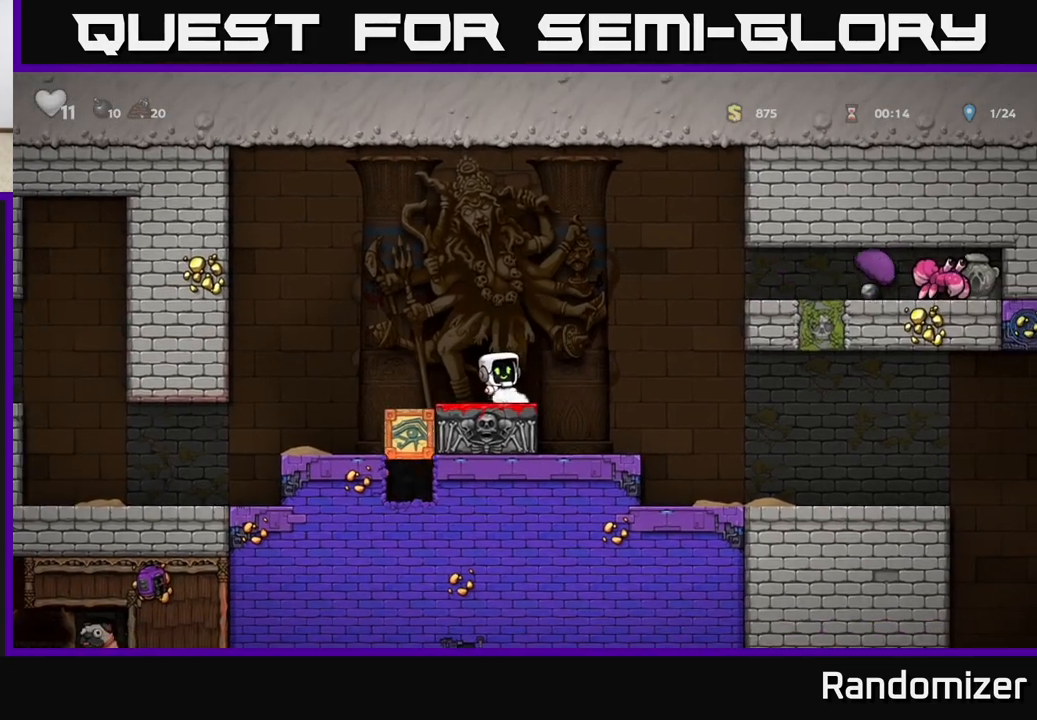
{"buttons": ["A"], "left_stick": "right", "events": [[300, "left_stick", "right"], [500, "A", "down"]]}
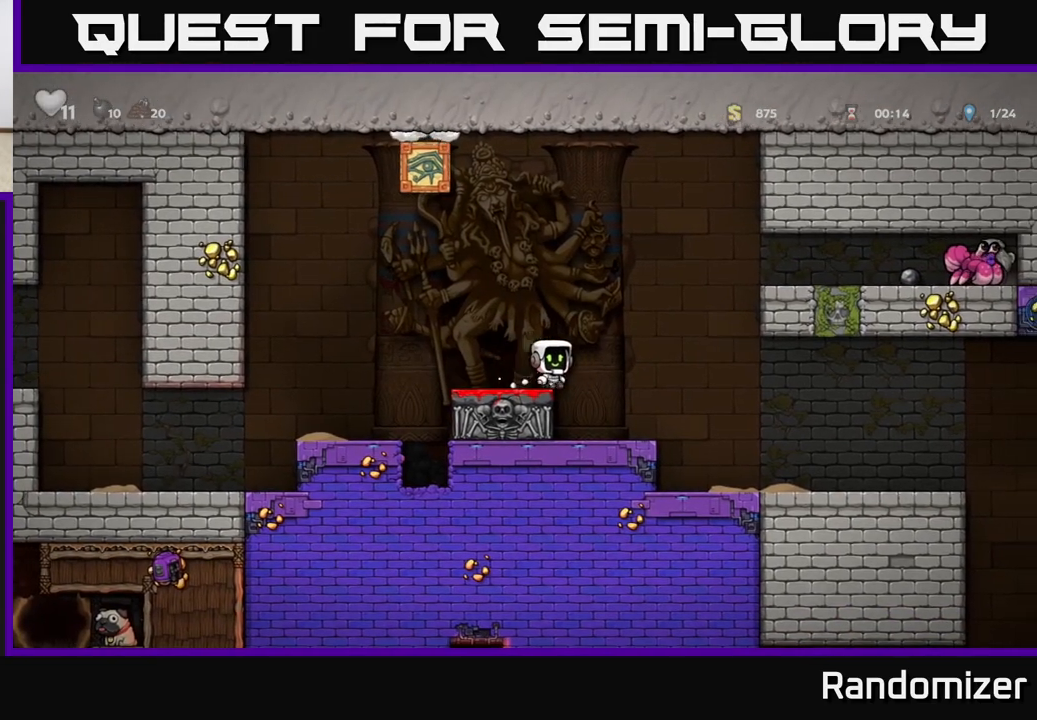
{"buttons": [], "left_stick": "right", "events": [[483, "A", "up"]]}
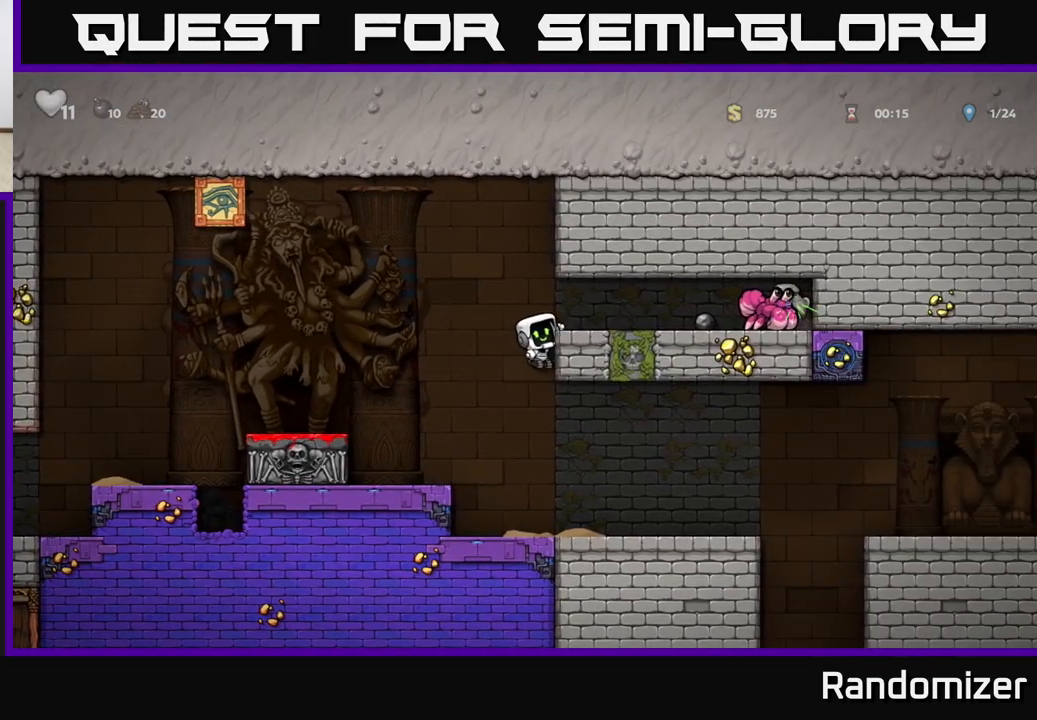
{"buttons": [], "left_stick": "center", "events": [[67, "A", "down"], [217, "A", "up"], [300, "left_stick", "center"]]}
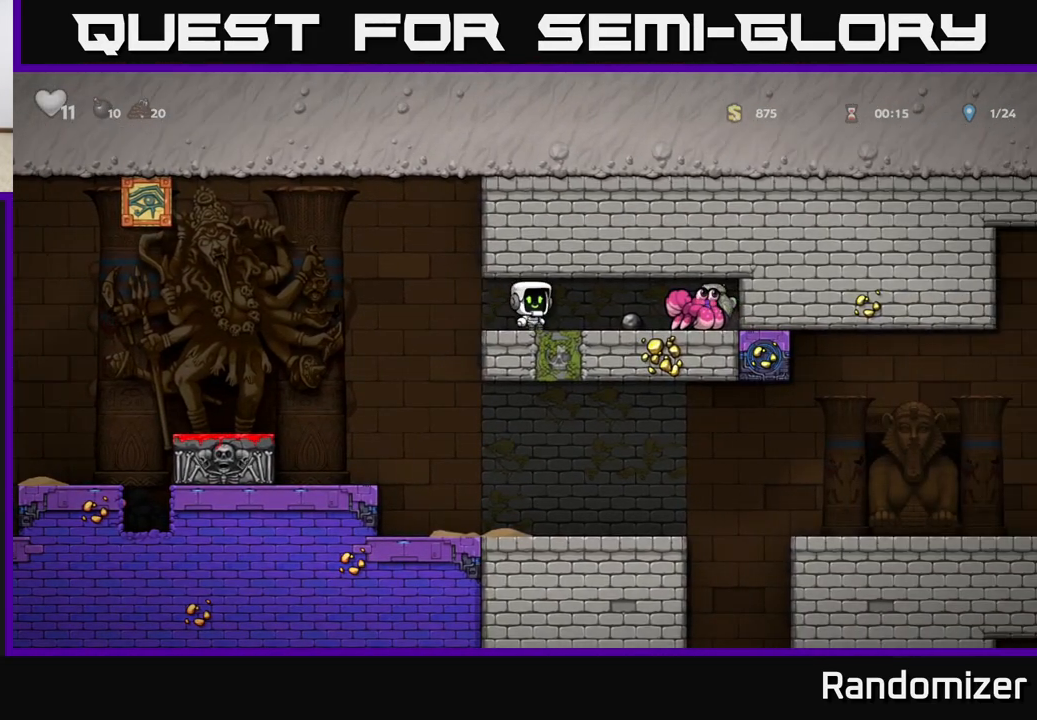
{"buttons": [], "left_stick": "center", "events": [[67, "left_stick", "right"], [167, "X", "down"], [267, "X", "up"], [400, "left_stick", "center"]]}
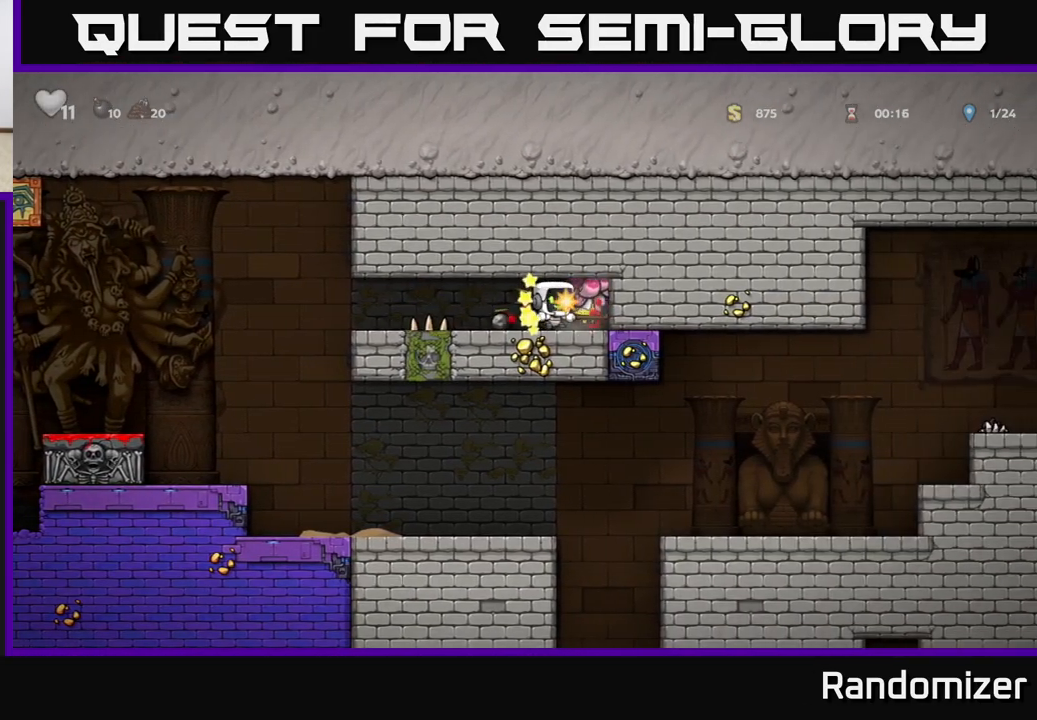
{"buttons": [], "left_stick": "center", "events": [[17, "left_stick", "right"], [283, "left_stick", "left"], [483, "left_stick", "center"]]}
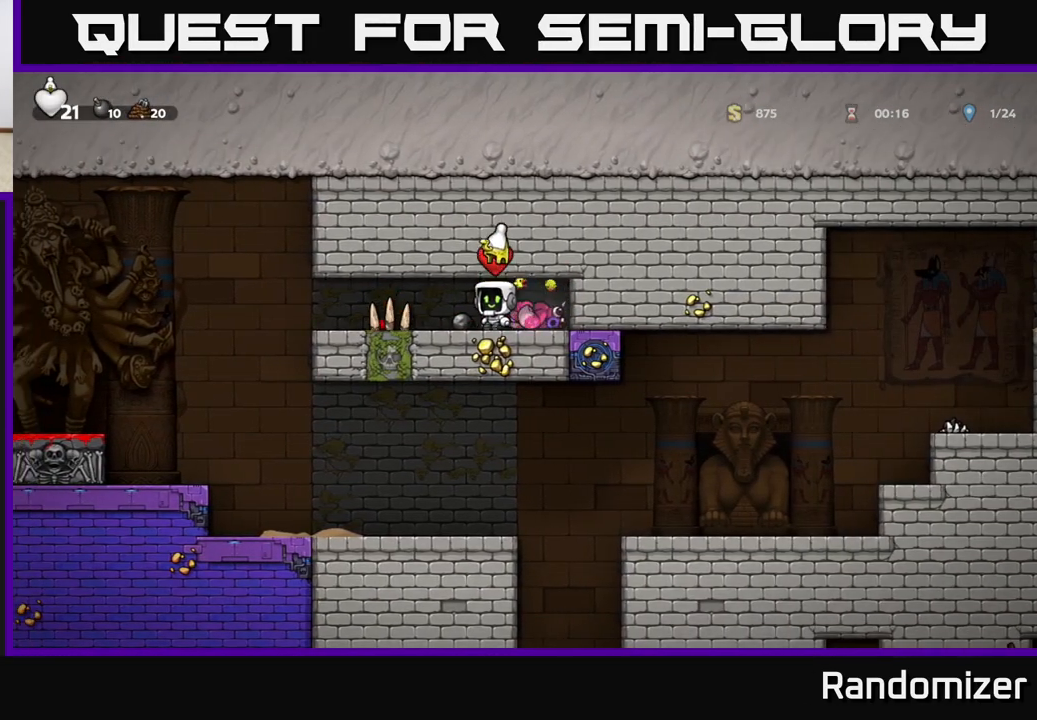
{"buttons": ["X"], "left_stick": "down", "events": [[50, "left_stick", "right"], [200, "left_stick", "center"], [250, "left_stick", "right"], [467, "X", "down"], [467, "left_stick", "down"]]}
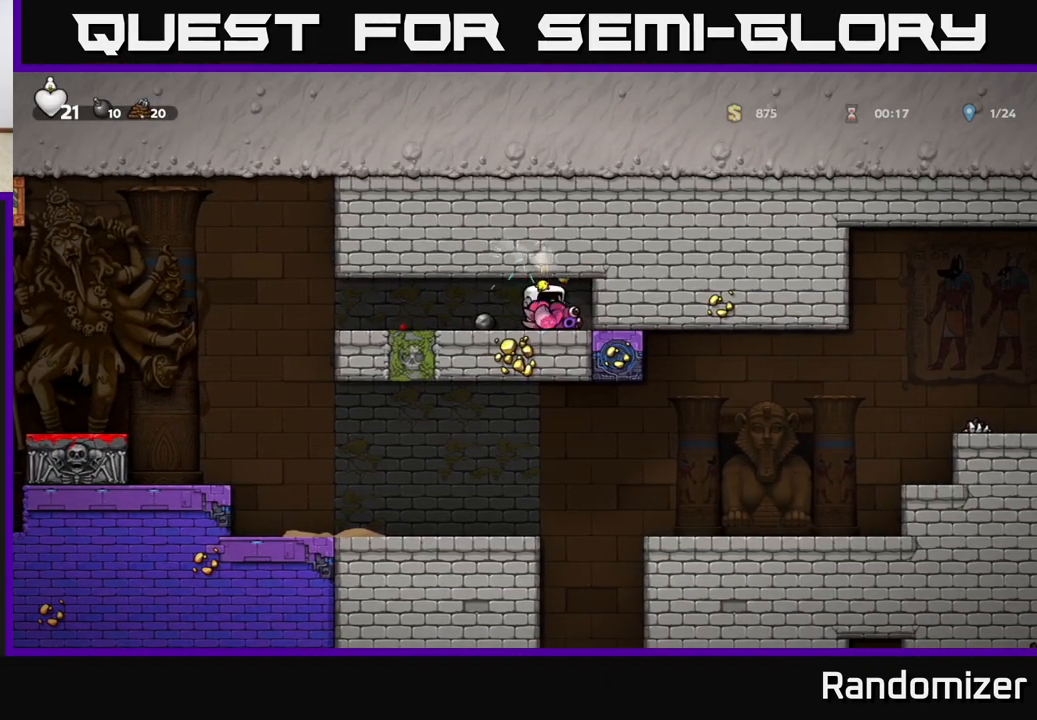
{"buttons": [], "left_stick": "left", "events": [[33, "X", "up"], [67, "left_stick", "left"]]}
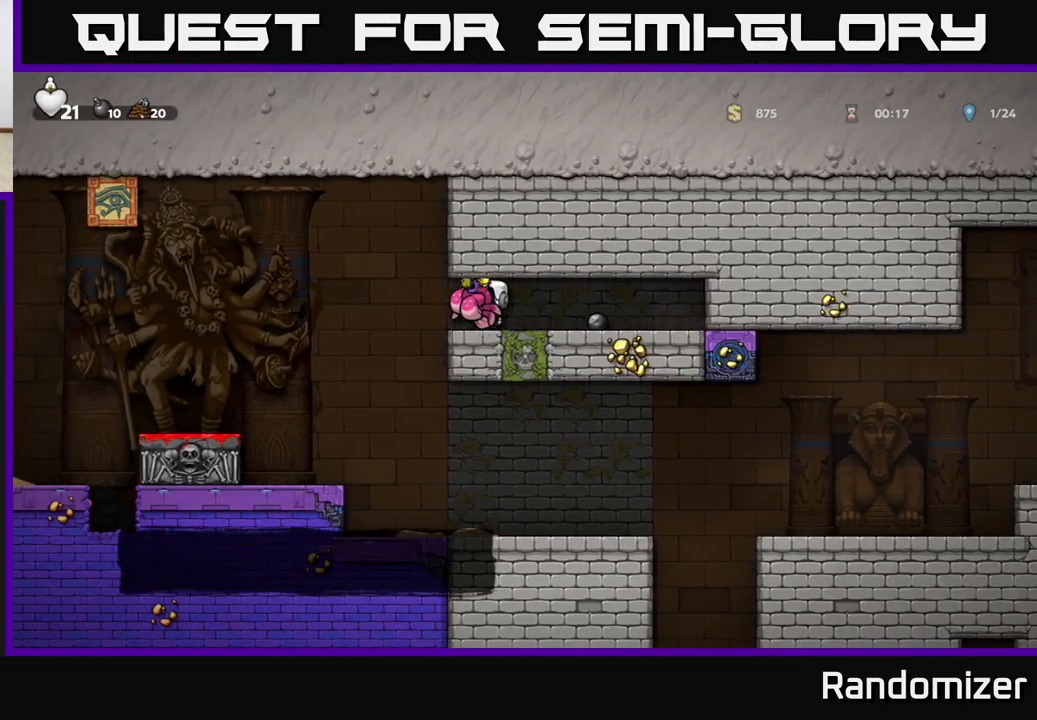
{"buttons": [], "left_stick": "left", "events": []}
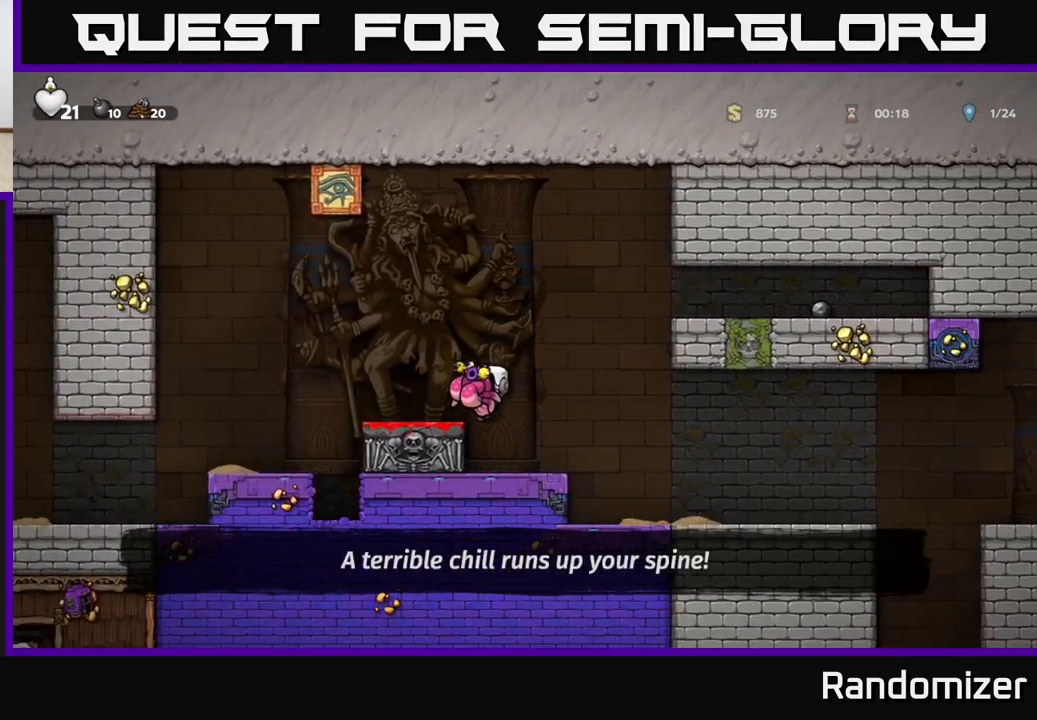
{"buttons": [], "left_stick": "center", "events": [[17, "left_stick", "center"], [250, "A", "down"], [383, "A", "up"], [400, "left_stick", "up-left"], [500, "left_stick", "center"]]}
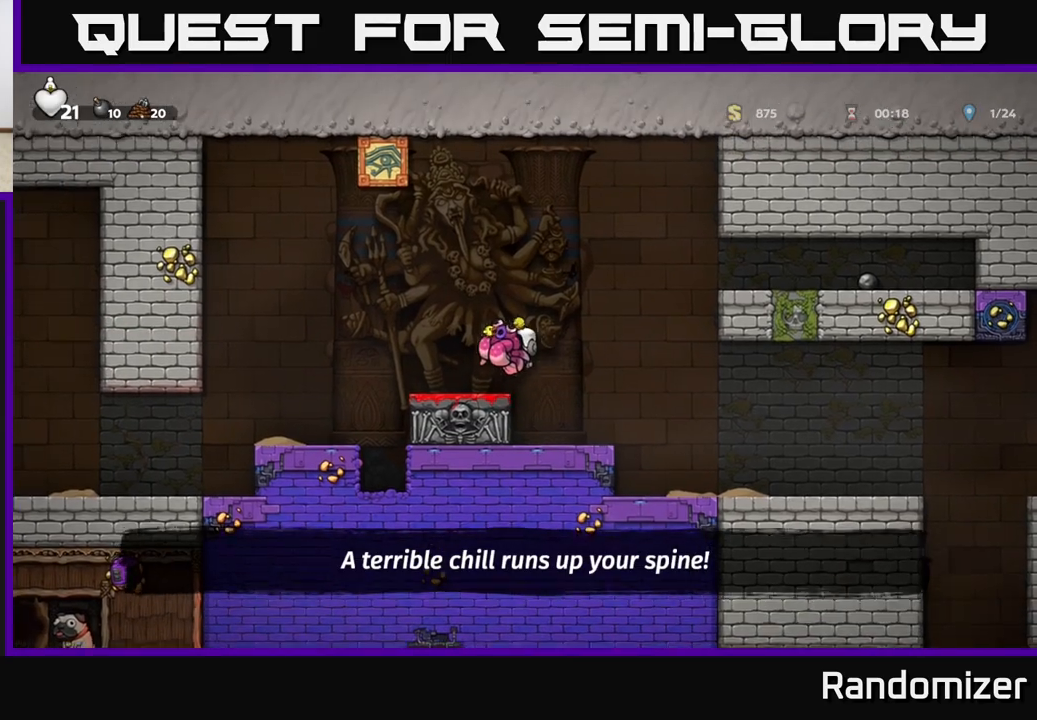
{"buttons": [], "left_stick": "center", "events": [[183, "left_stick", "down"], [250, "X", "down"], [333, "X", "up"], [400, "left_stick", "center"]]}
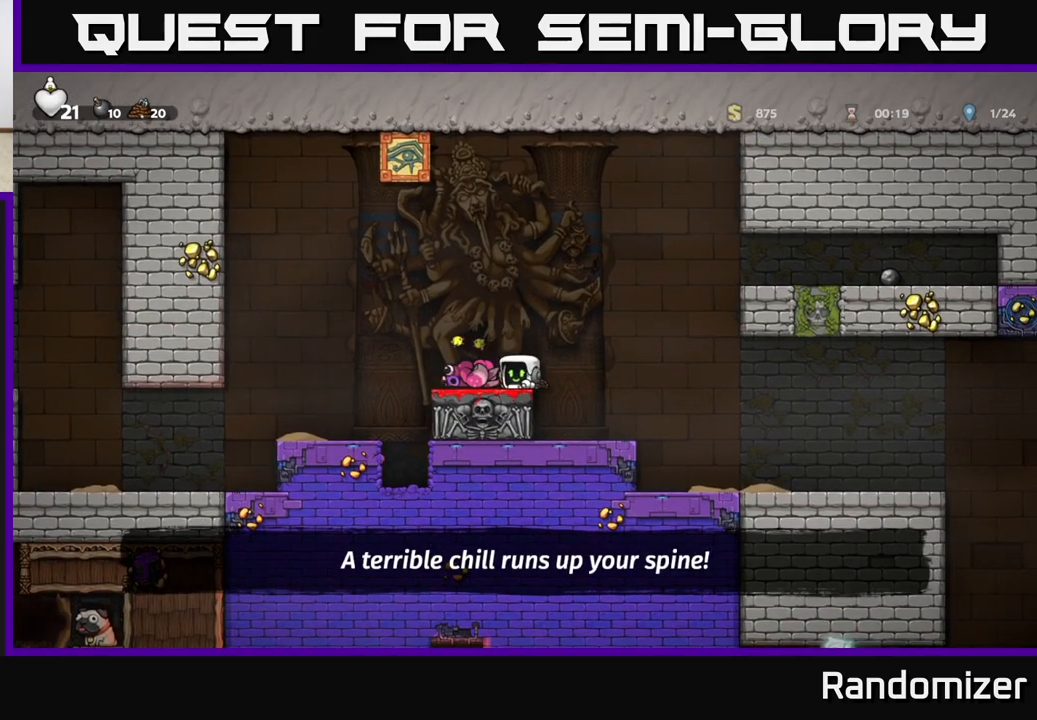
{"buttons": [], "left_stick": "center", "events": [[133, "A", "down"], [350, "A", "up"]]}
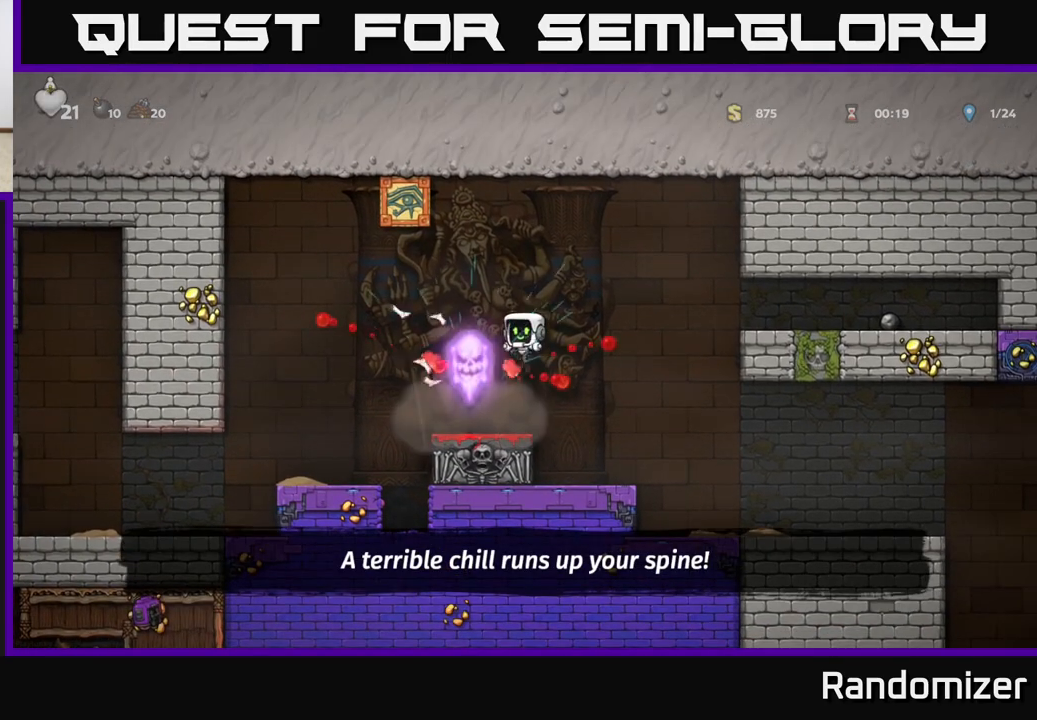
{"buttons": [], "left_stick": "left", "events": [[33, "left_stick", "left"], [217, "left_stick", "center"], [333, "left_stick", "left"]]}
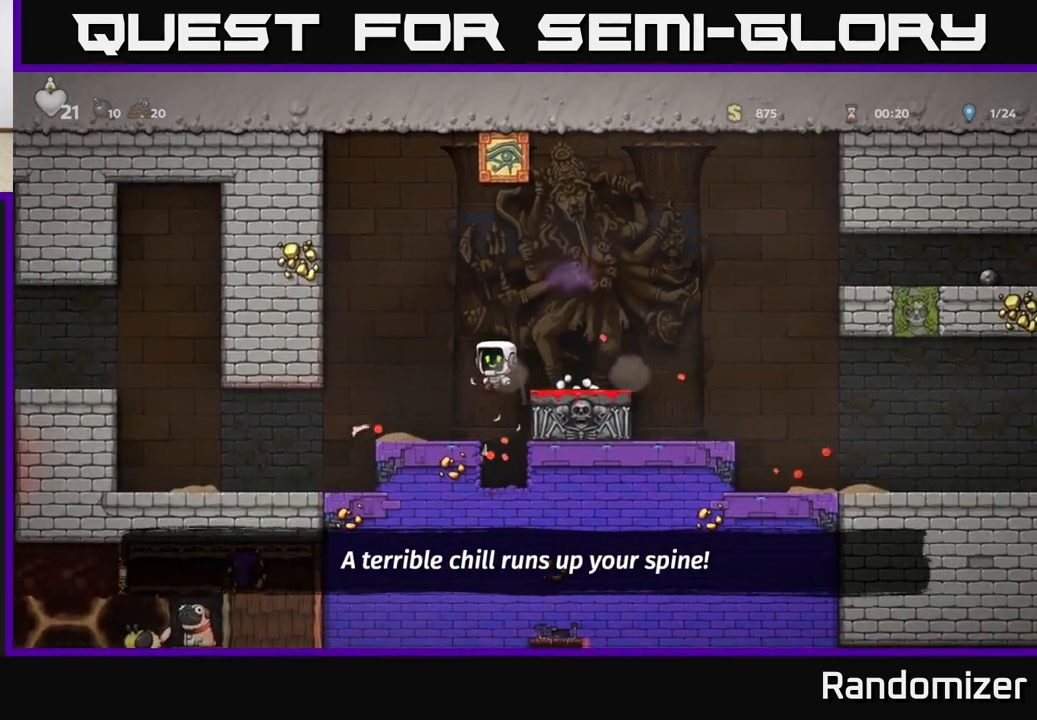
{"buttons": [], "left_stick": "left", "events": [[83, "left_stick", "center"], [217, "left_stick", "left"]]}
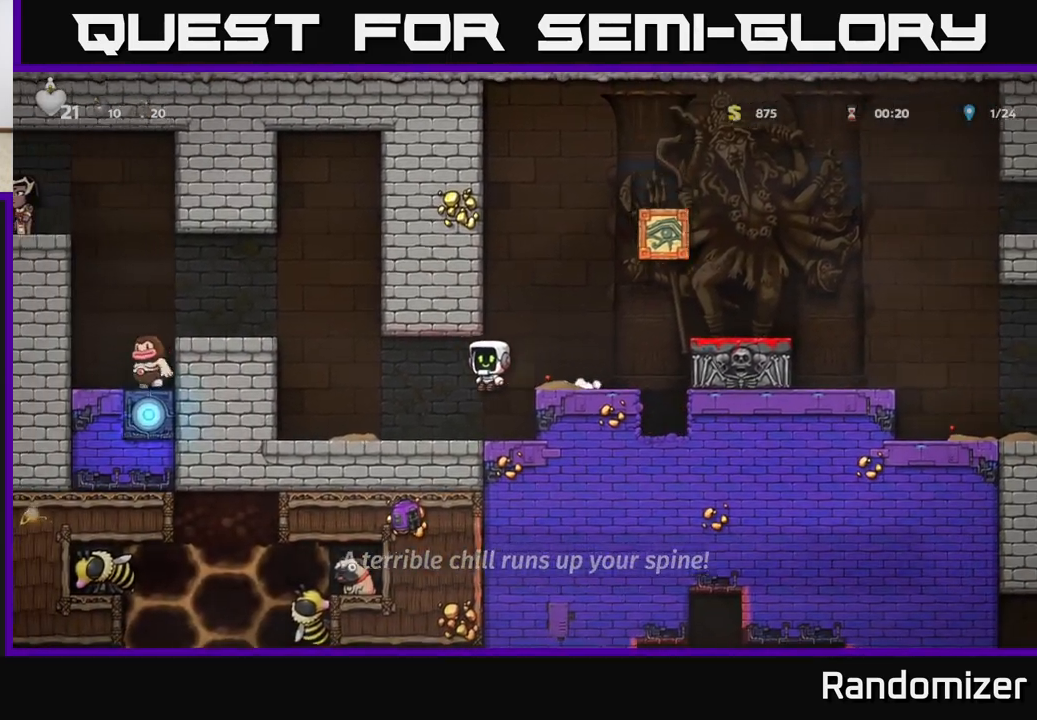
{"buttons": [], "left_stick": "left", "events": [[267, "A", "down"], [433, "A", "up"]]}
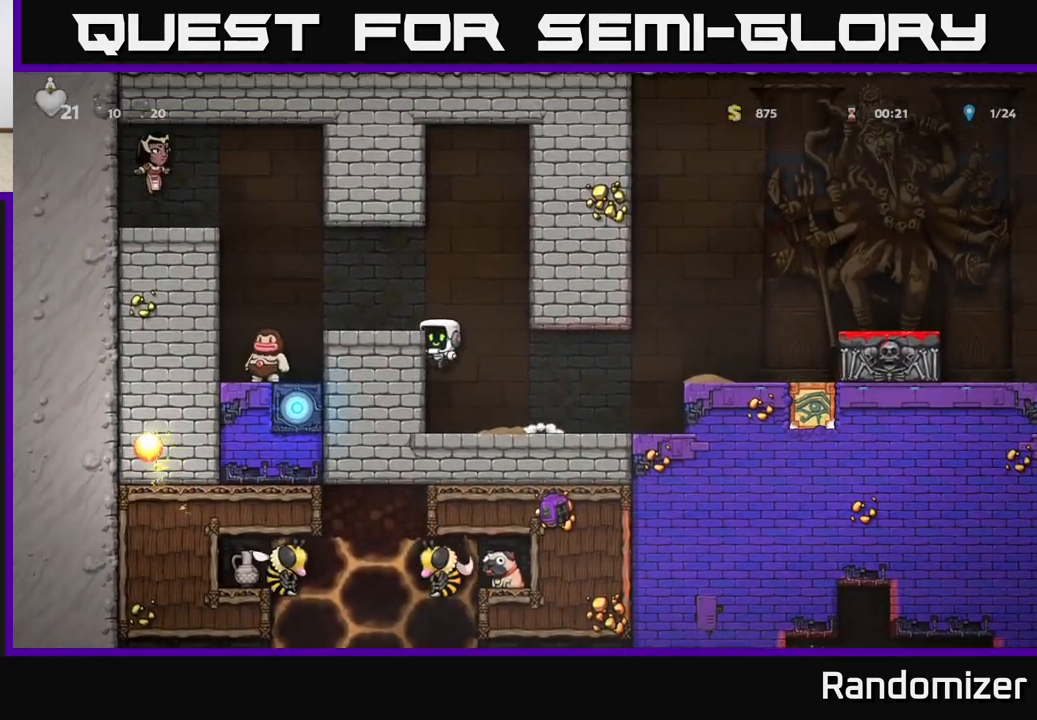
{"buttons": [], "left_stick": "right", "events": [[67, "A", "down"], [167, "A", "up"], [250, "left_stick", "right"]]}
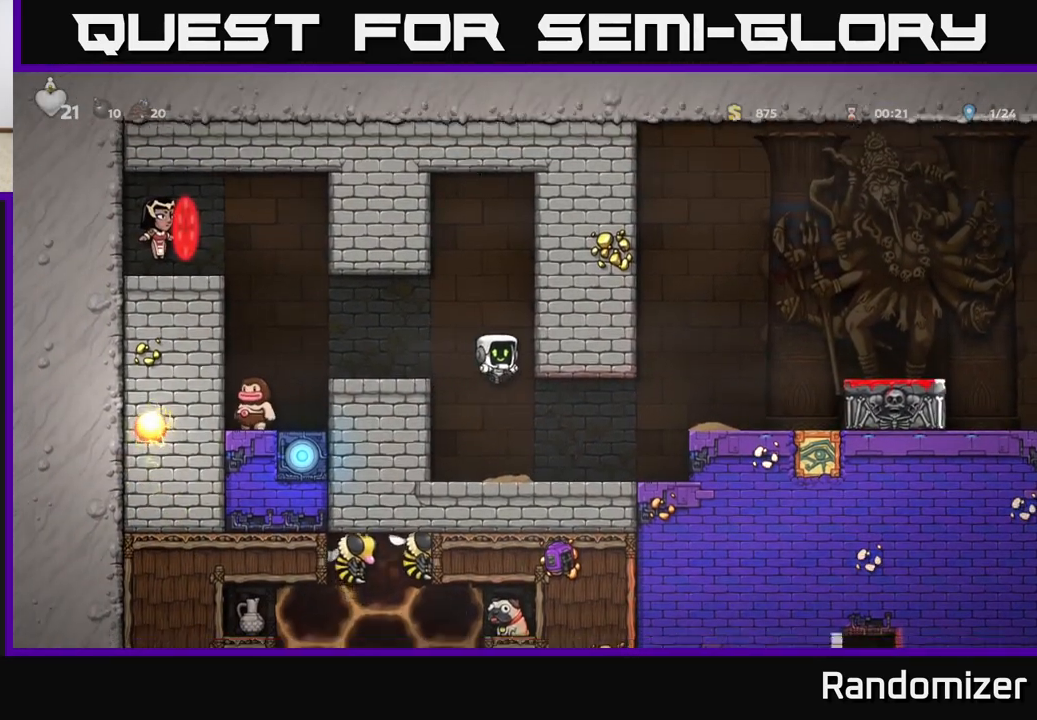
{"buttons": [], "left_stick": "right", "events": [[333, "A", "down"], [467, "A", "up"]]}
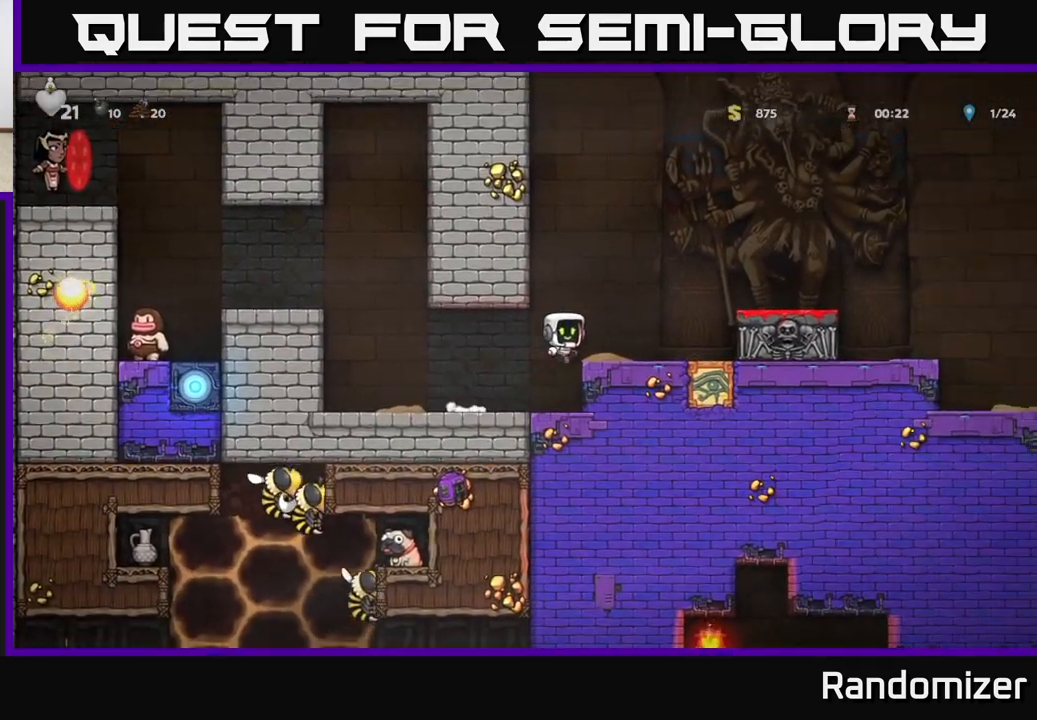
{"buttons": [], "left_stick": "right", "events": [[83, "left_stick", "center"], [183, "left_stick", "right"], [233, "A", "down"], [417, "A", "up"]]}